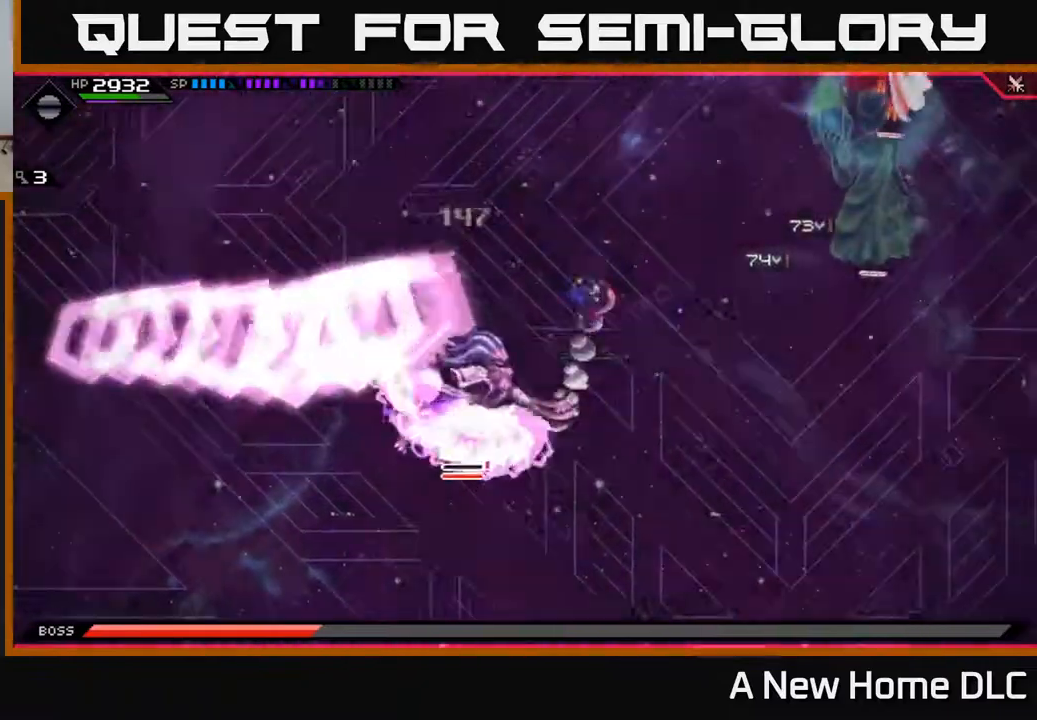
Gameplay with a controller (Xbox layout); each line is a JSON object with the inputs held at the frame after it. "events" lists button and stick changes between this image and that frame as [ms after this image, input, new state], when the widget could be followed in between.
{"buttons": [], "left_stick": "down-left", "right_stick": "center", "events": [[17, "L1", "up"], [300, "left_stick", "left"], [383, "left_stick", "down-left"]]}
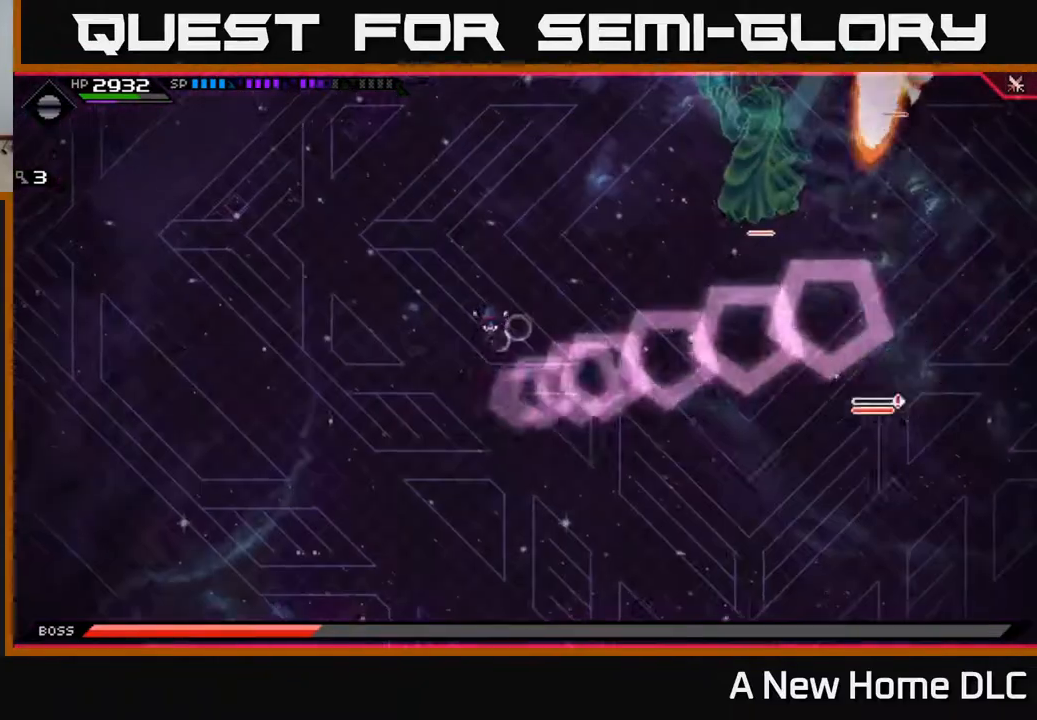
{"buttons": [], "left_stick": "down-right", "right_stick": "center", "events": [[17, "left_stick", "down"], [150, "left_stick", "down-right"]]}
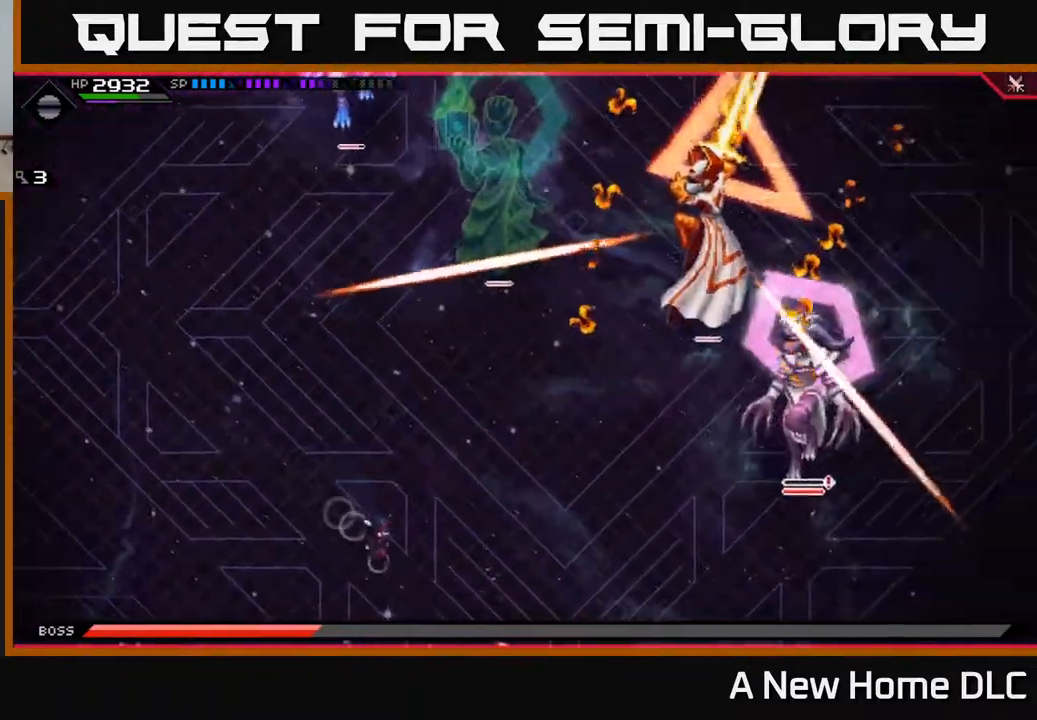
{"buttons": [], "left_stick": "down-right", "right_stick": "center", "events": [[67, "left_stick", "up-left"], [233, "left_stick", "down-right"], [367, "L1", "down"], [500, "L1", "up"]]}
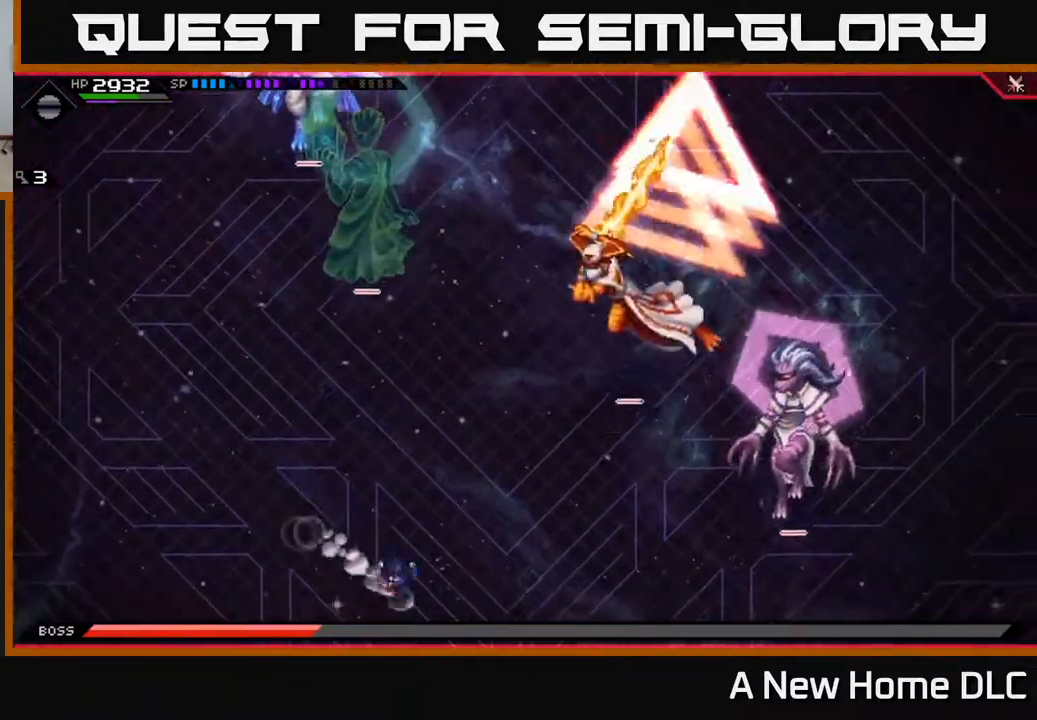
{"buttons": [], "left_stick": "left", "right_stick": "center", "events": [[67, "L1", "down"], [167, "L1", "up"], [433, "left_stick", "left"]]}
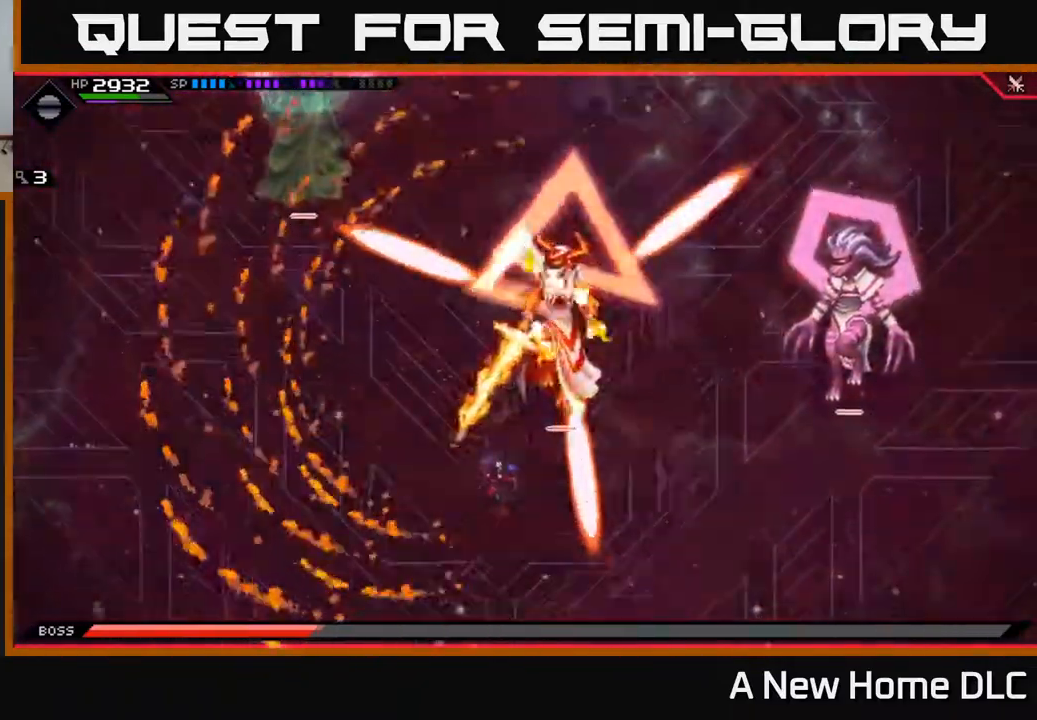
{"buttons": ["L1"], "left_stick": "up-left", "right_stick": "center", "events": [[267, "left_stick", "up-left"], [500, "L1", "down"]]}
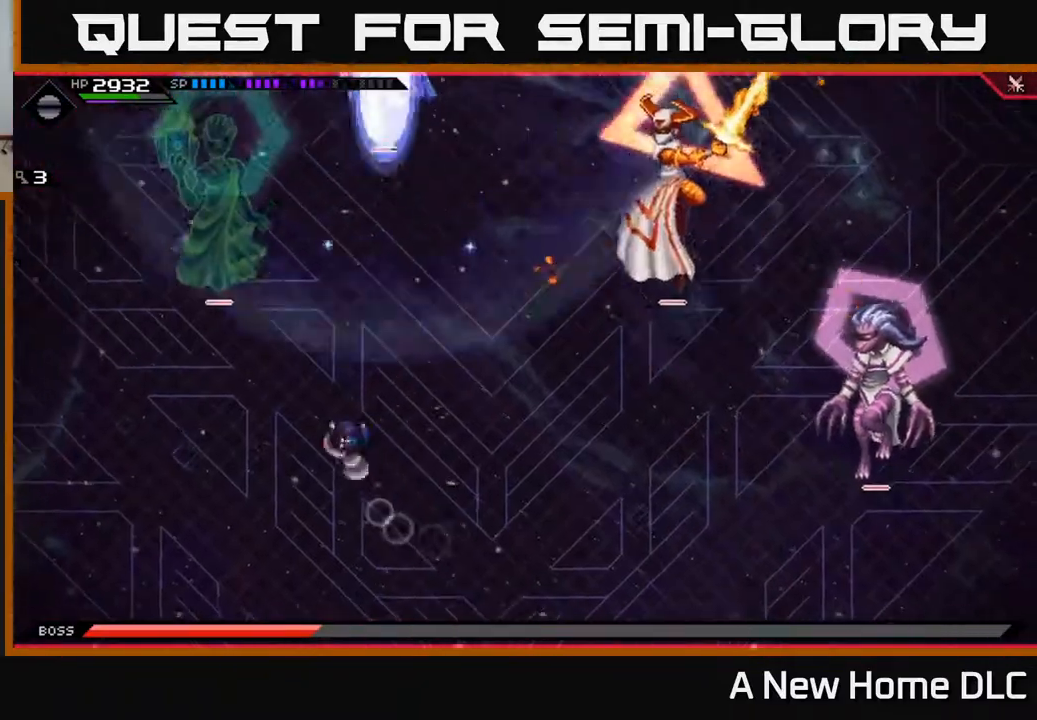
{"buttons": [], "left_stick": "up-left", "right_stick": "center", "events": [[100, "L1", "up"], [150, "L1", "down"], [250, "L1", "up"]]}
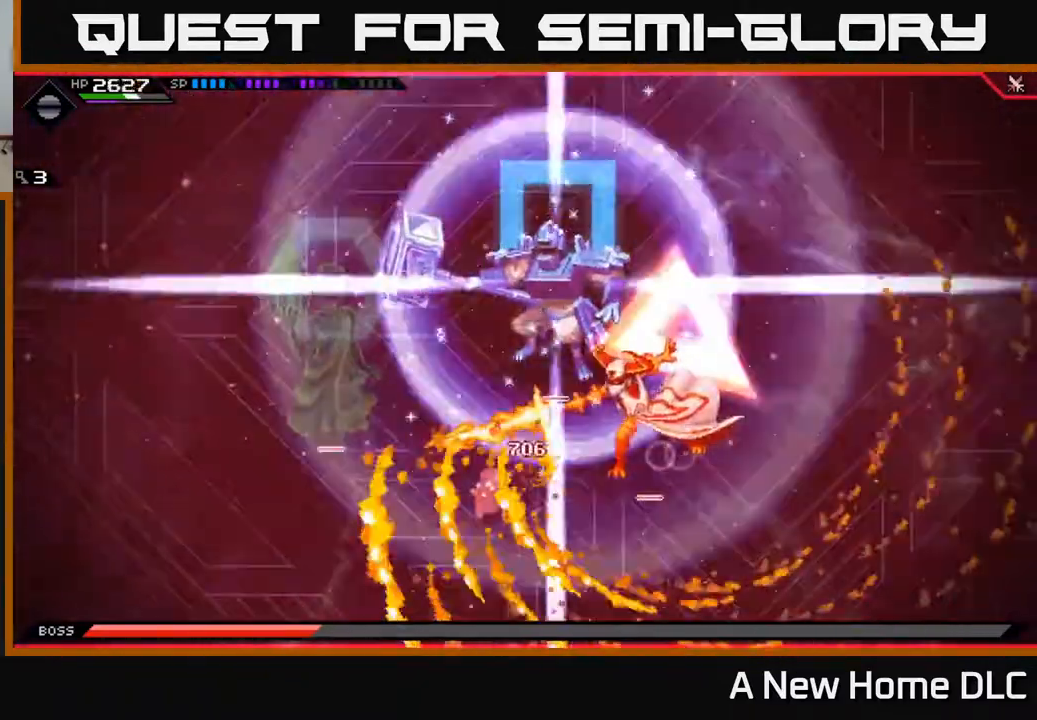
{"buttons": [], "left_stick": "down", "right_stick": "center", "events": [[83, "left_stick", "down-right"], [200, "left_stick", "down"]]}
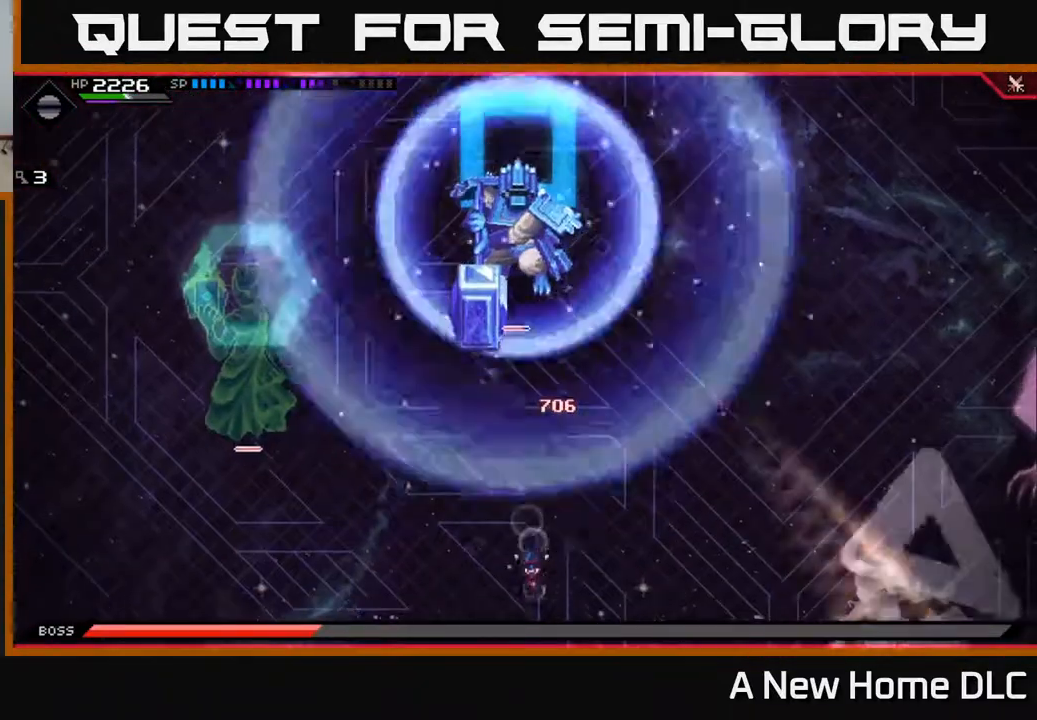
{"buttons": [], "left_stick": "down-left", "right_stick": "center", "events": [[300, "left_stick", "down-left"]]}
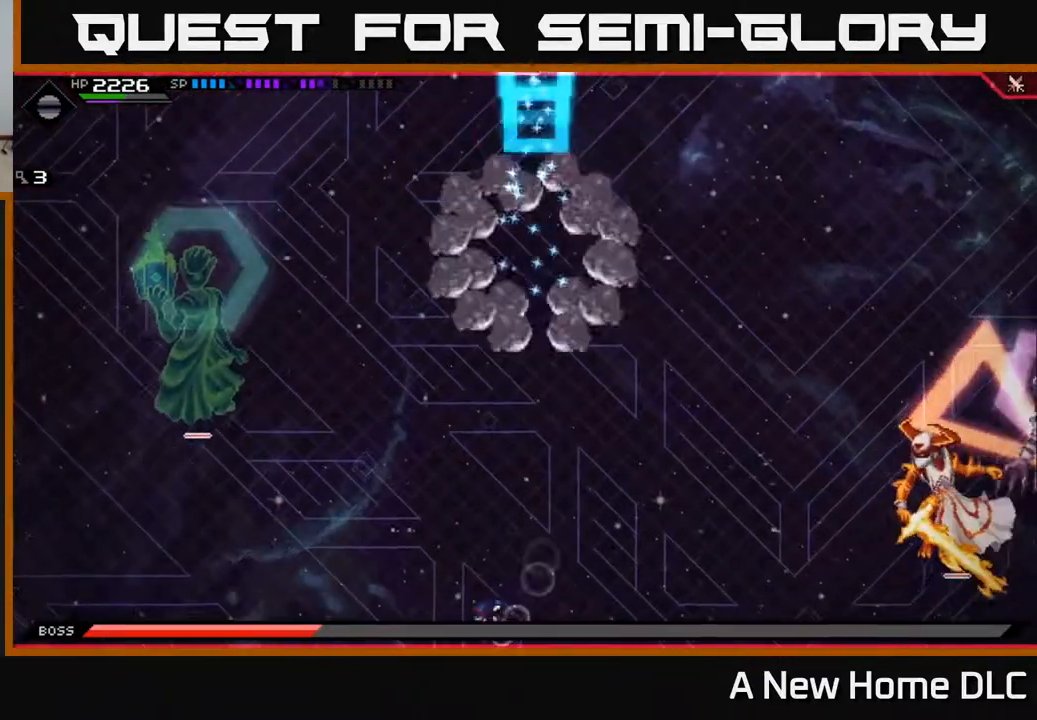
{"buttons": [], "left_stick": "up", "right_stick": "center", "events": [[117, "left_stick", "up-left"], [500, "left_stick", "up"]]}
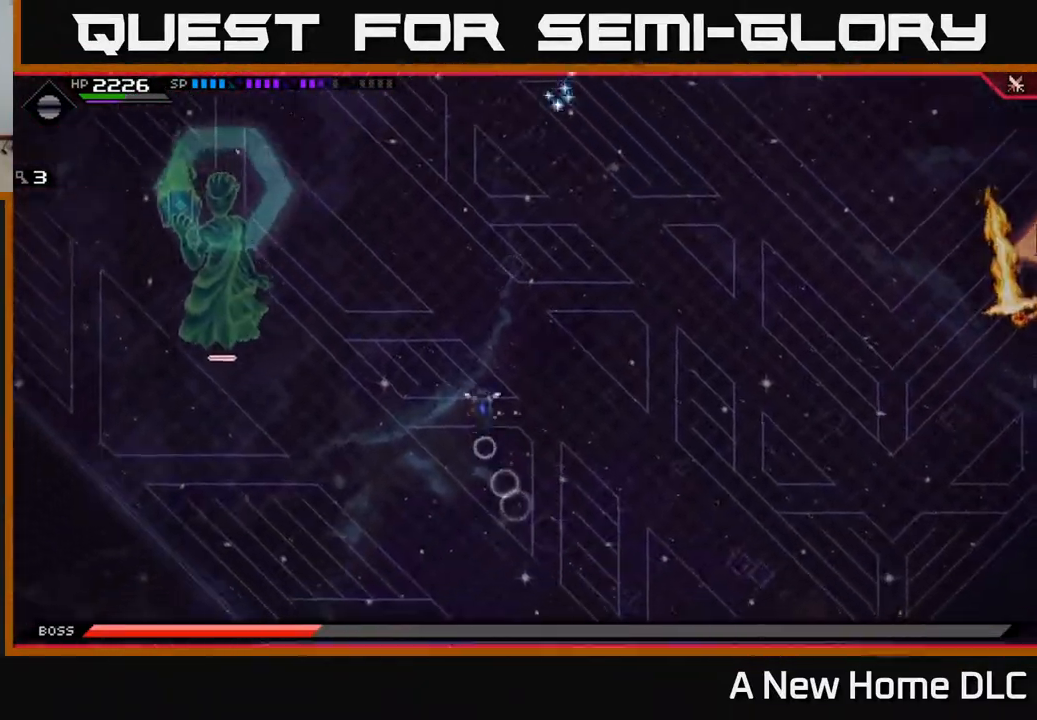
{"buttons": [], "left_stick": "up", "right_stick": "center", "events": [[50, "L1", "down"], [133, "L1", "up"], [233, "L1", "down"], [333, "L1", "up"]]}
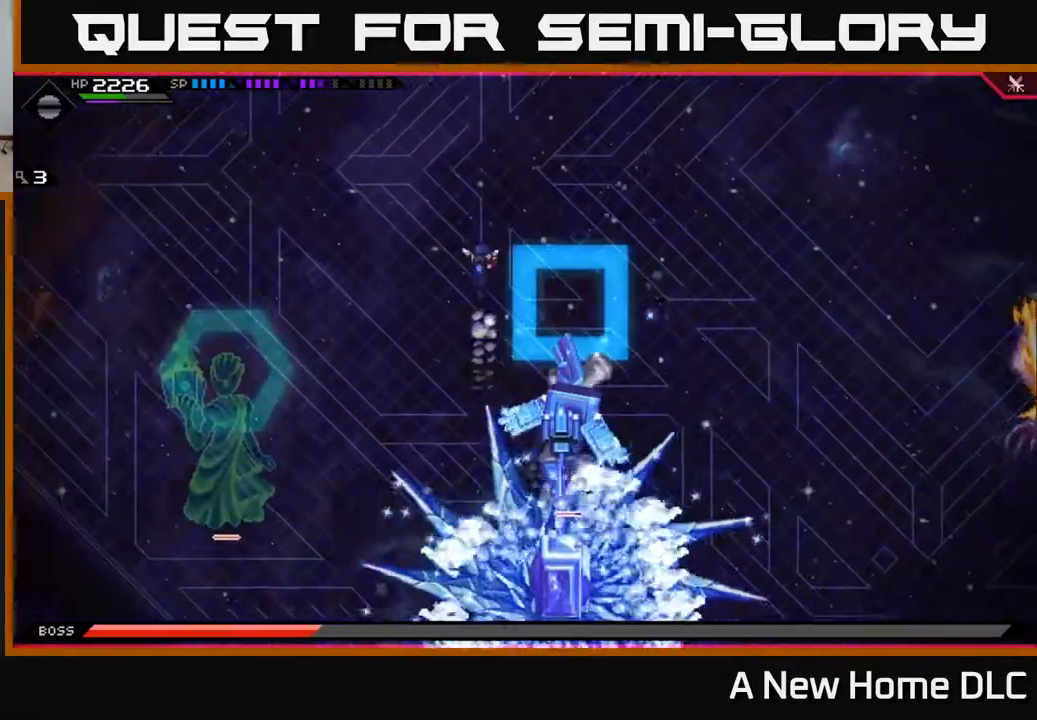
{"buttons": ["L1"], "left_stick": "up-right", "right_stick": "center", "events": [[350, "left_stick", "up-right"], [500, "L1", "down"]]}
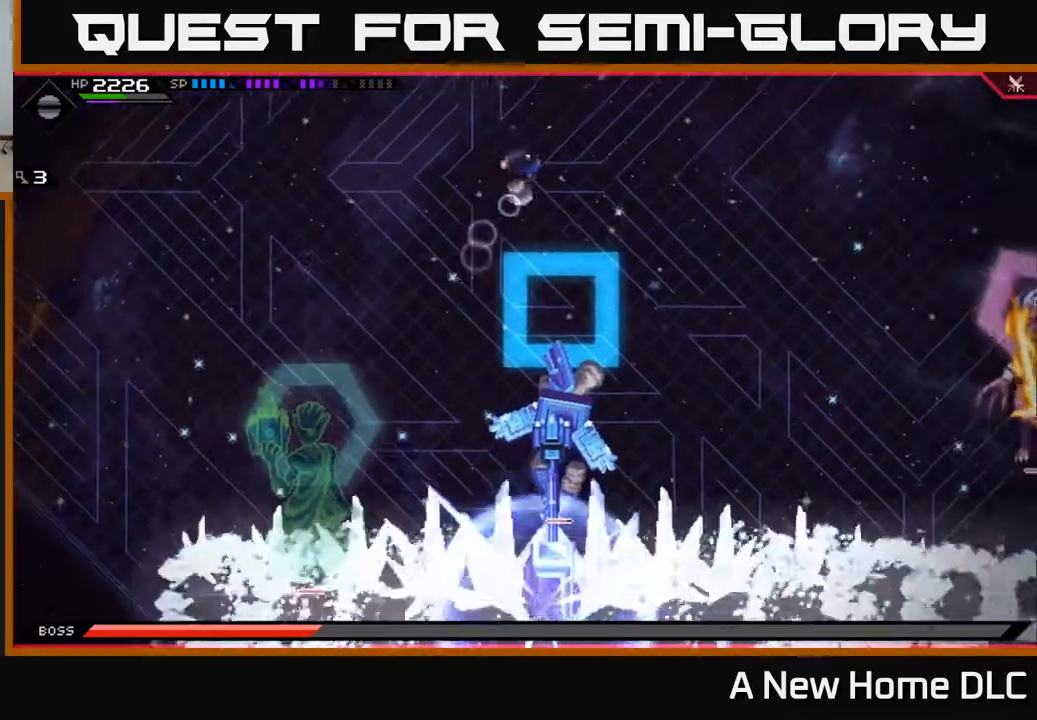
{"buttons": [], "left_stick": "right", "right_stick": "center", "events": [[50, "left_stick", "right"], [83, "L1", "up"], [400, "DPAD_UP", "down"], [450, "DPAD_UP", "up"]]}
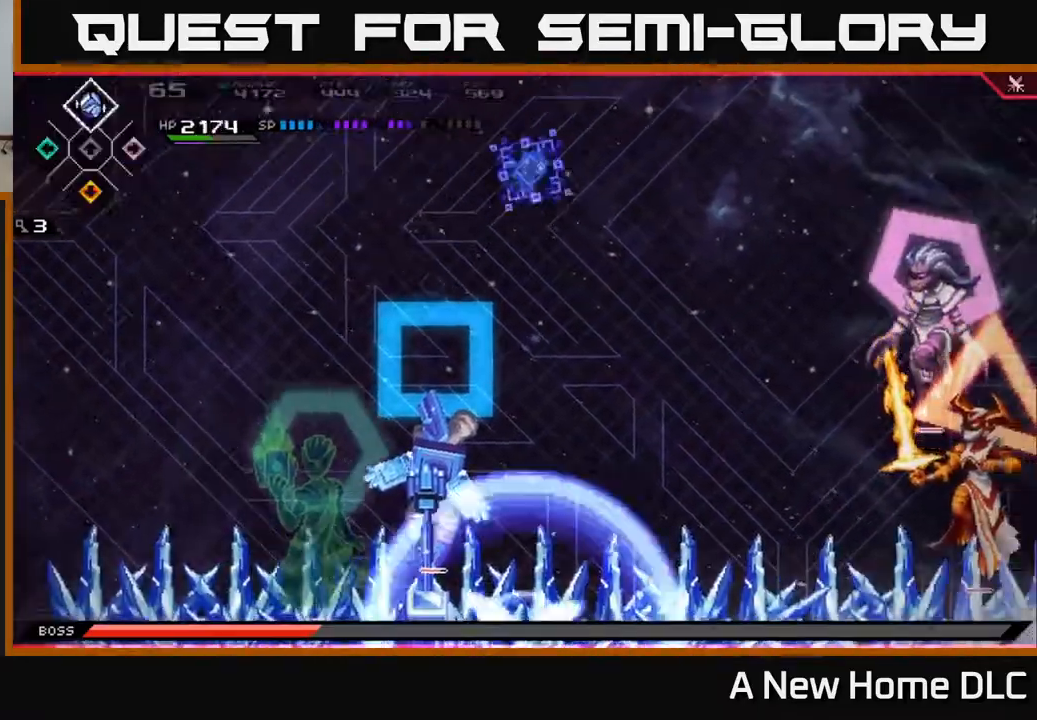
{"buttons": ["DPAD_DOWN"], "left_stick": "right", "right_stick": "center", "events": [[183, "L1", "down"], [300, "L1", "up"], [450, "DPAD_DOWN", "down"]]}
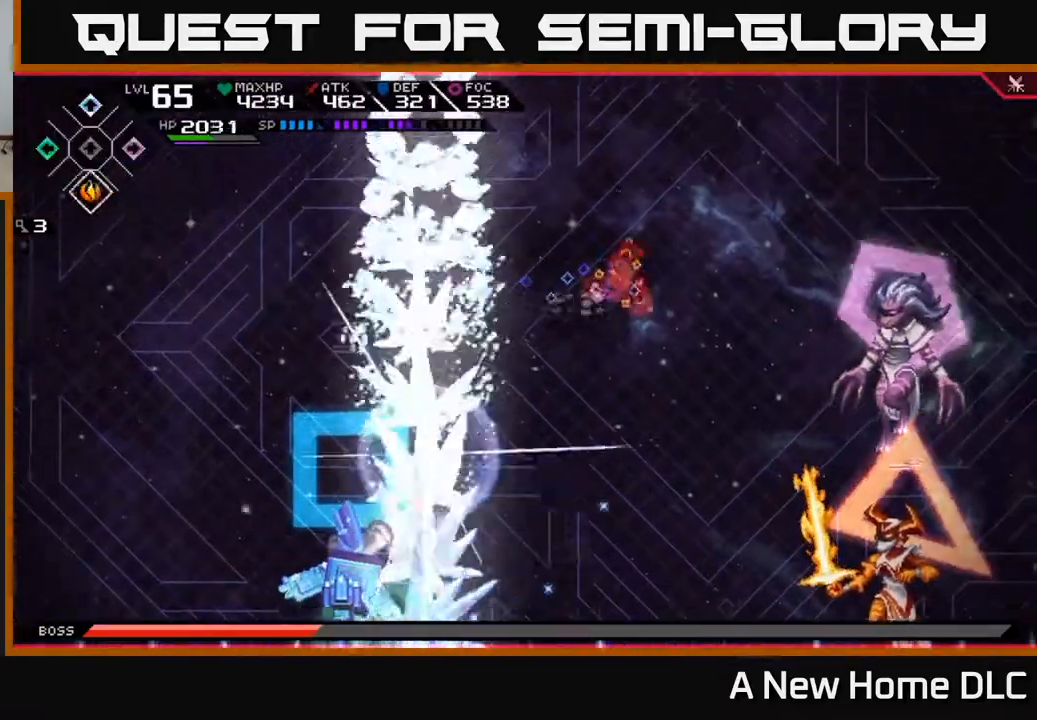
{"buttons": ["L1"], "left_stick": "down", "right_stick": "center", "events": [[33, "DPAD_DOWN", "up"], [67, "left_stick", "down-right"], [433, "L1", "down"], [483, "left_stick", "down"]]}
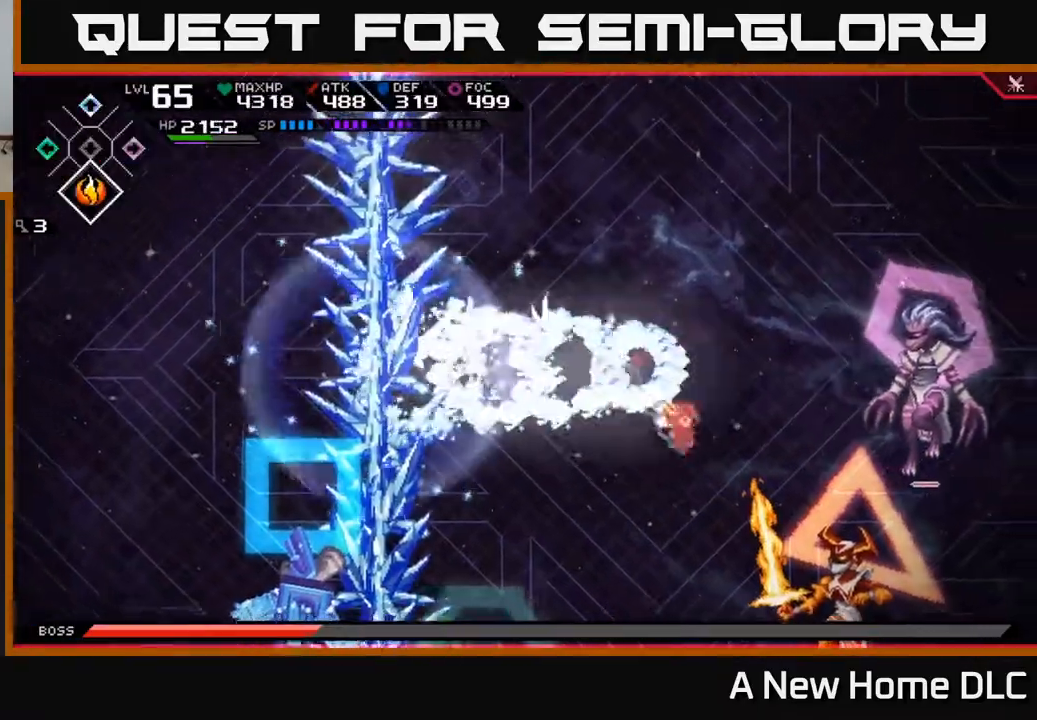
{"buttons": [], "left_stick": "left", "right_stick": "center", "events": [[50, "L1", "up"], [150, "L1", "down"], [167, "left_stick", "down-left"], [233, "L1", "up"], [383, "L1", "down"], [417, "left_stick", "left"], [450, "L1", "up"]]}
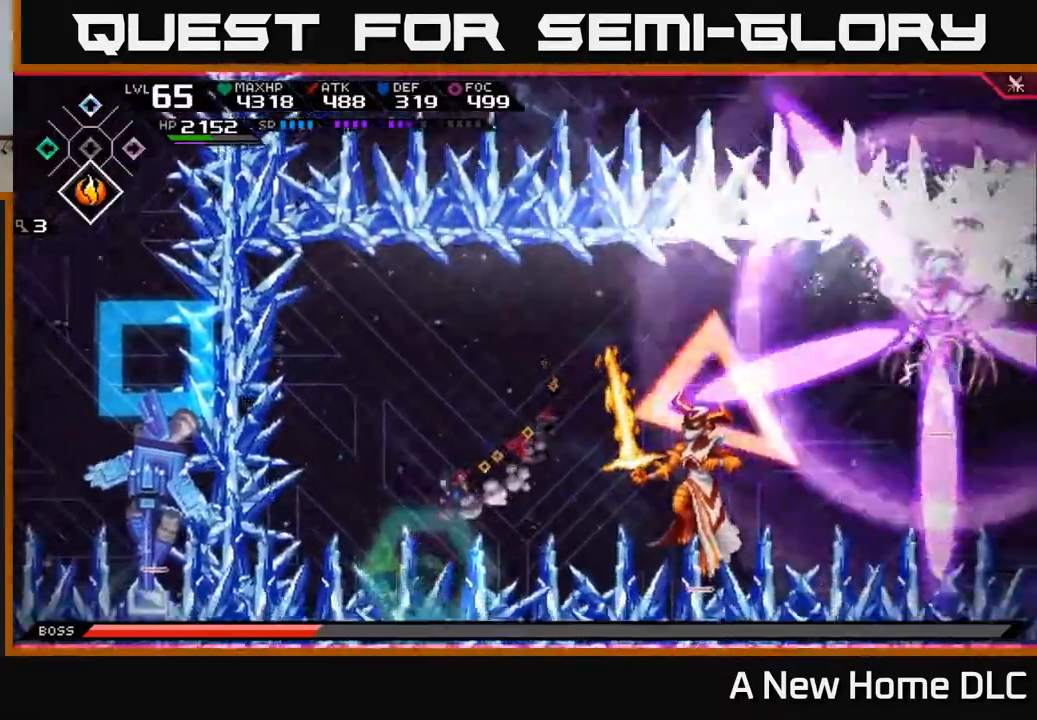
{"buttons": [], "left_stick": "center", "right_stick": "left", "events": [[217, "left_stick", "up-left"], [250, "right_stick", "left"], [283, "R2", "down"], [333, "left_stick", "center"], [467, "R2", "up"]]}
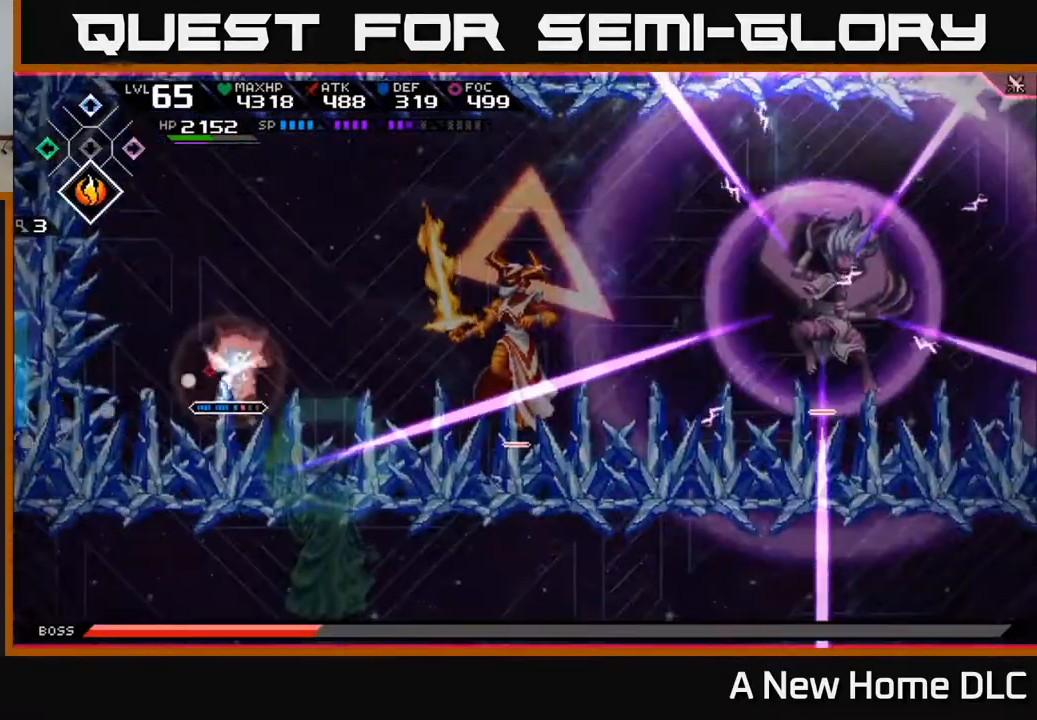
{"buttons": [], "left_stick": "center", "right_stick": "left", "events": []}
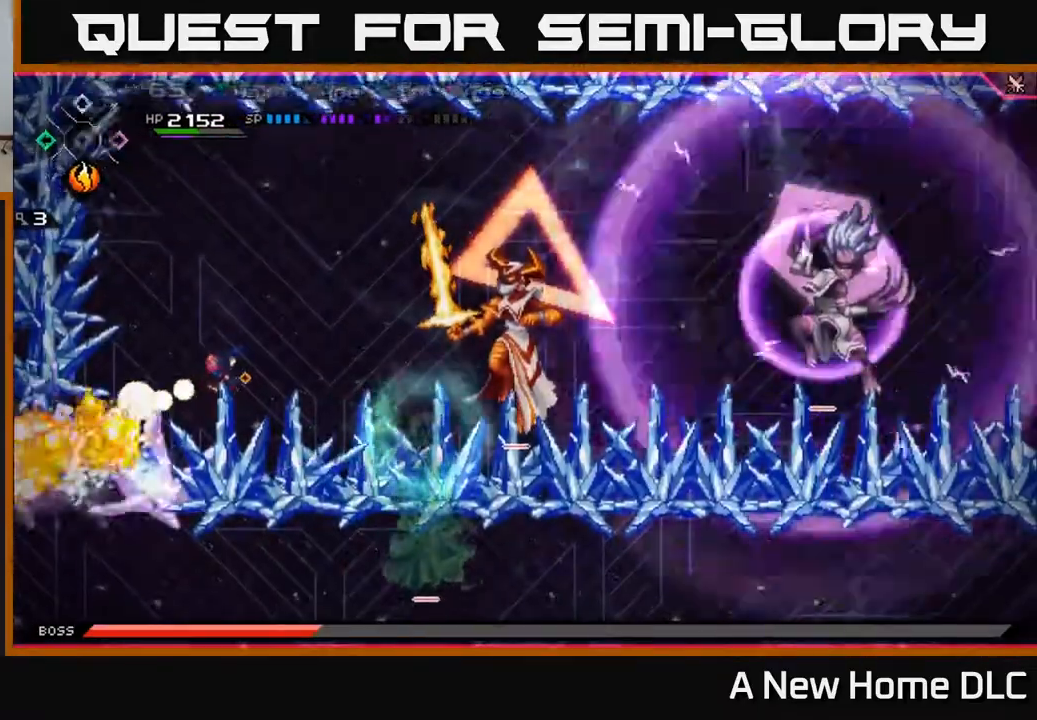
{"buttons": ["L1"], "left_stick": "down-left", "right_stick": "center", "events": [[167, "left_stick", "left"], [167, "right_stick", "center"], [300, "left_stick", "down-left"], [317, "L1", "down"], [417, "L1", "up"], [500, "L1", "down"]]}
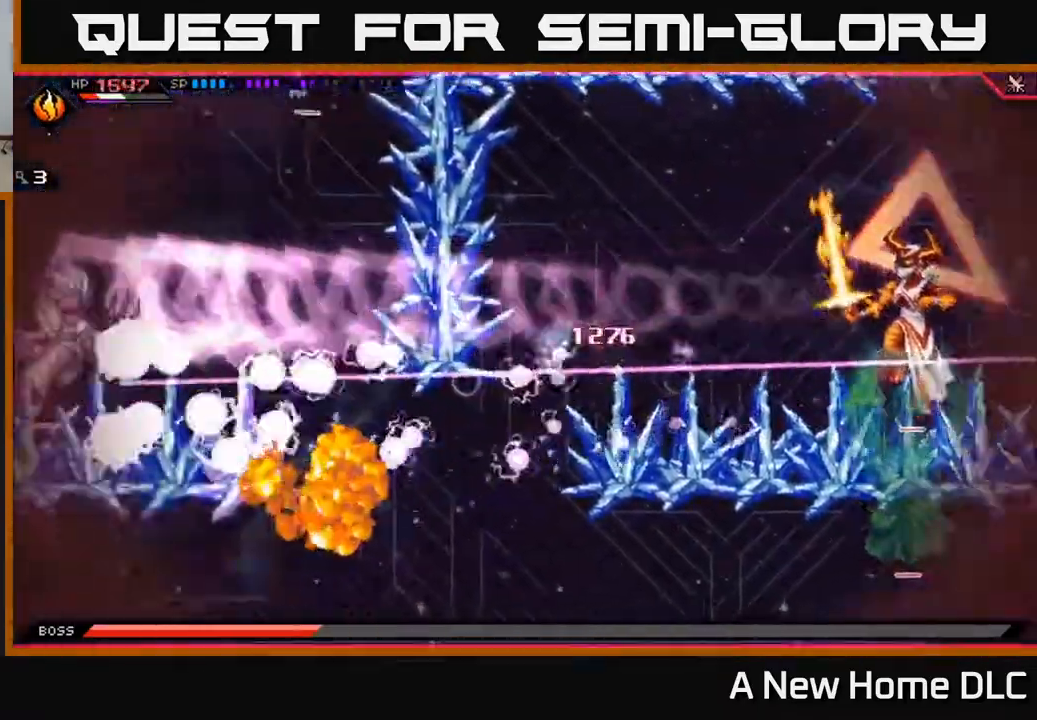
{"buttons": [], "left_stick": "down", "right_stick": "center", "events": [[83, "L1", "up"], [150, "left_stick", "down"]]}
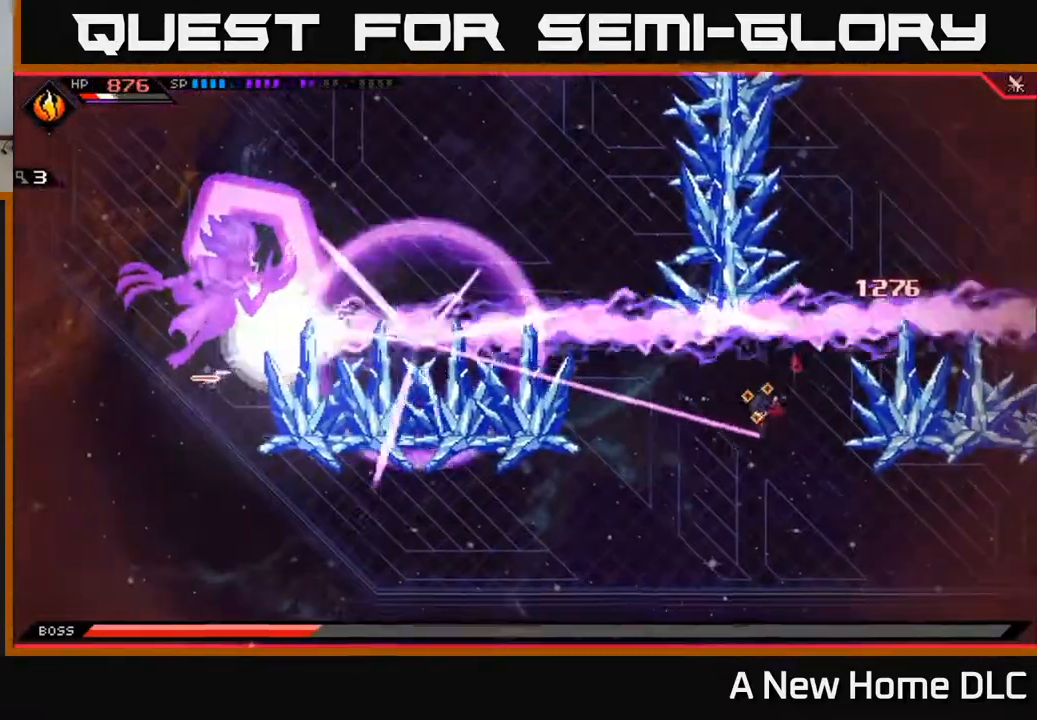
{"buttons": [], "left_stick": "down-left", "right_stick": "center", "events": [[50, "left_stick", "down-left"], [133, "L1", "down"], [250, "L1", "up"]]}
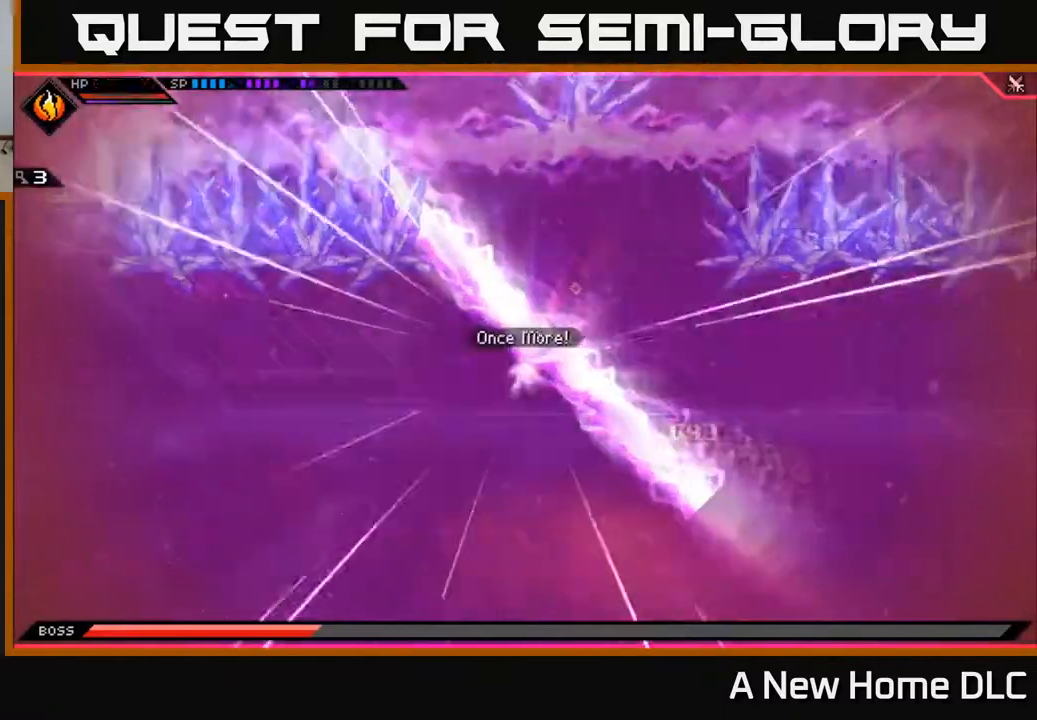
{"buttons": [], "left_stick": "center", "right_stick": "center", "events": [[50, "L1", "down"], [50, "left_stick", "left"], [183, "L1", "up"], [450, "left_stick", "center"]]}
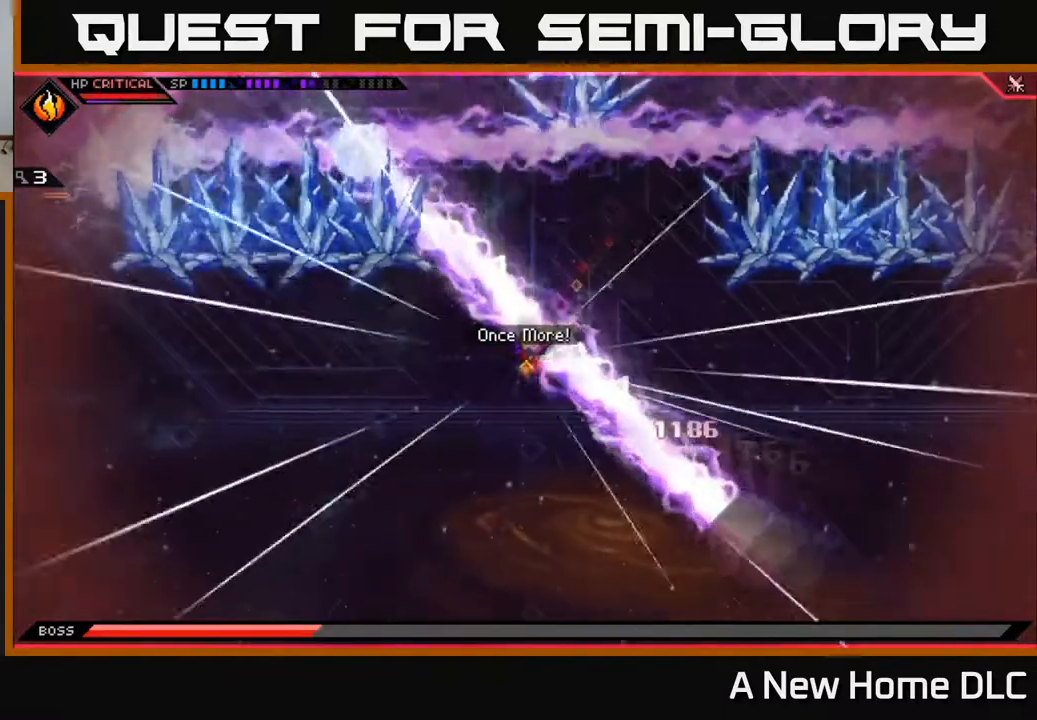
{"buttons": [], "left_stick": "right", "right_stick": "center", "events": [[33, "left_stick", "right"], [167, "L1", "down"], [267, "L1", "up"], [367, "L1", "down"], [467, "L1", "up"]]}
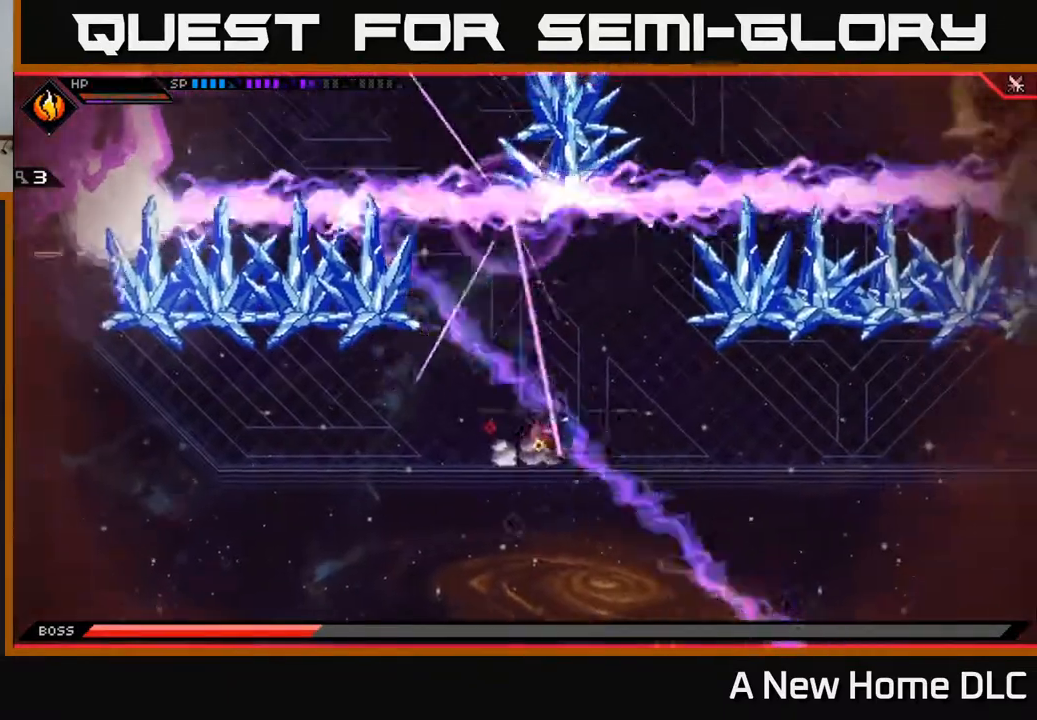
{"buttons": [], "left_stick": "right", "right_stick": "center", "events": [[33, "L1", "down"], [100, "L1", "up"]]}
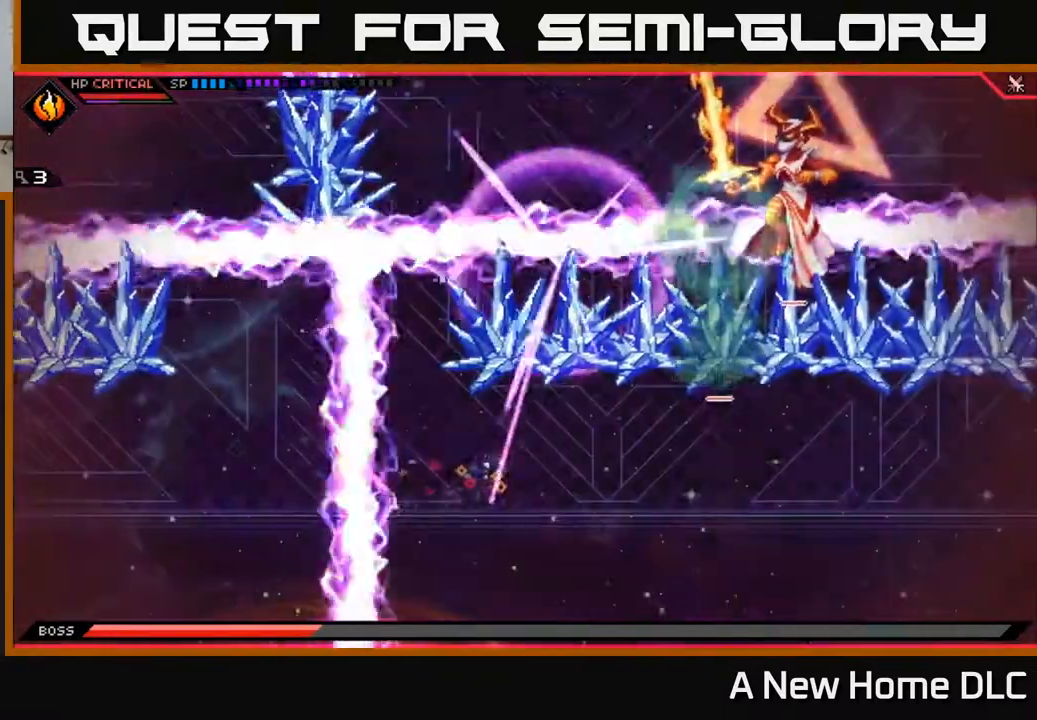
{"buttons": [], "left_stick": "up", "right_stick": "center", "events": [[67, "left_stick", "up-left"], [117, "left_stick", "left"], [150, "L1", "down"], [250, "L1", "up"], [333, "L1", "down"], [433, "L1", "up"], [433, "left_stick", "up"]]}
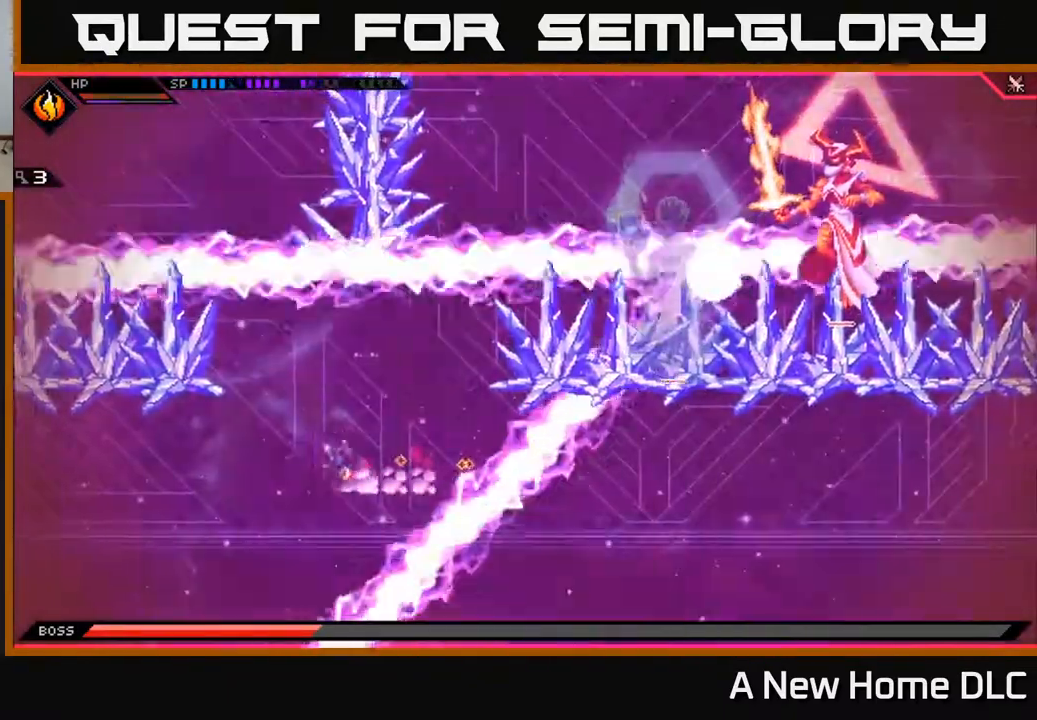
{"buttons": ["L1"], "left_stick": "left", "right_stick": "center", "events": [[133, "left_stick", "center"], [283, "left_stick", "left"], [433, "L1", "down"]]}
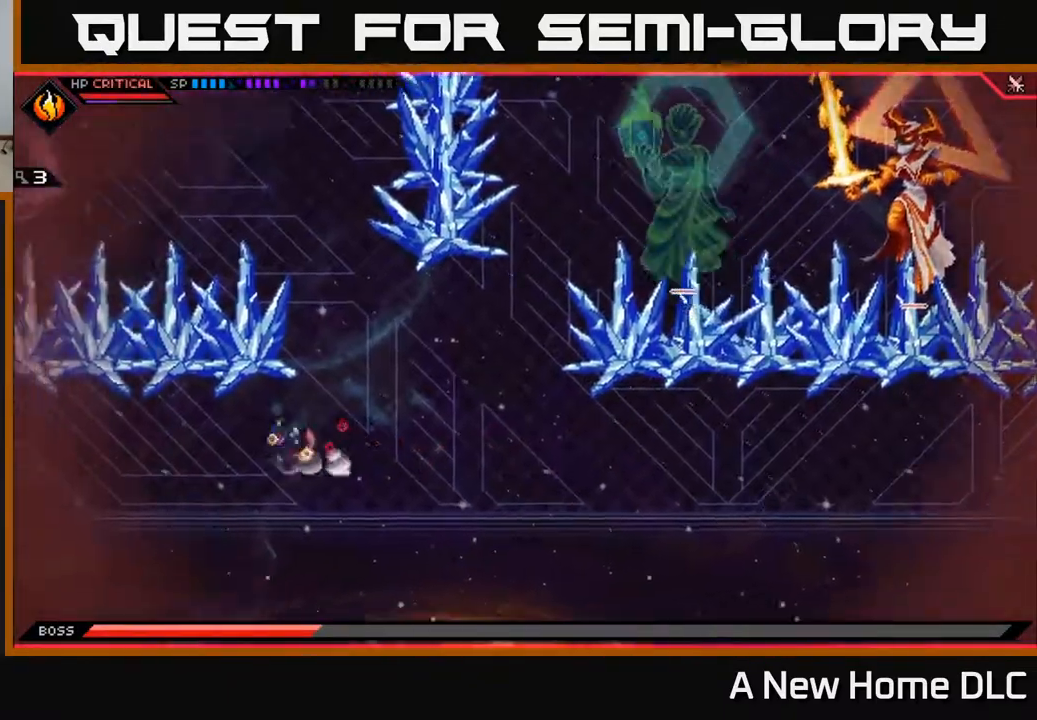
{"buttons": ["R2"], "left_stick": "center", "right_stick": "up", "events": [[17, "L1", "up"], [300, "L1", "down"], [367, "left_stick", "up-left"], [417, "L1", "up"], [450, "right_stick", "up"], [467, "R2", "down"], [500, "left_stick", "center"]]}
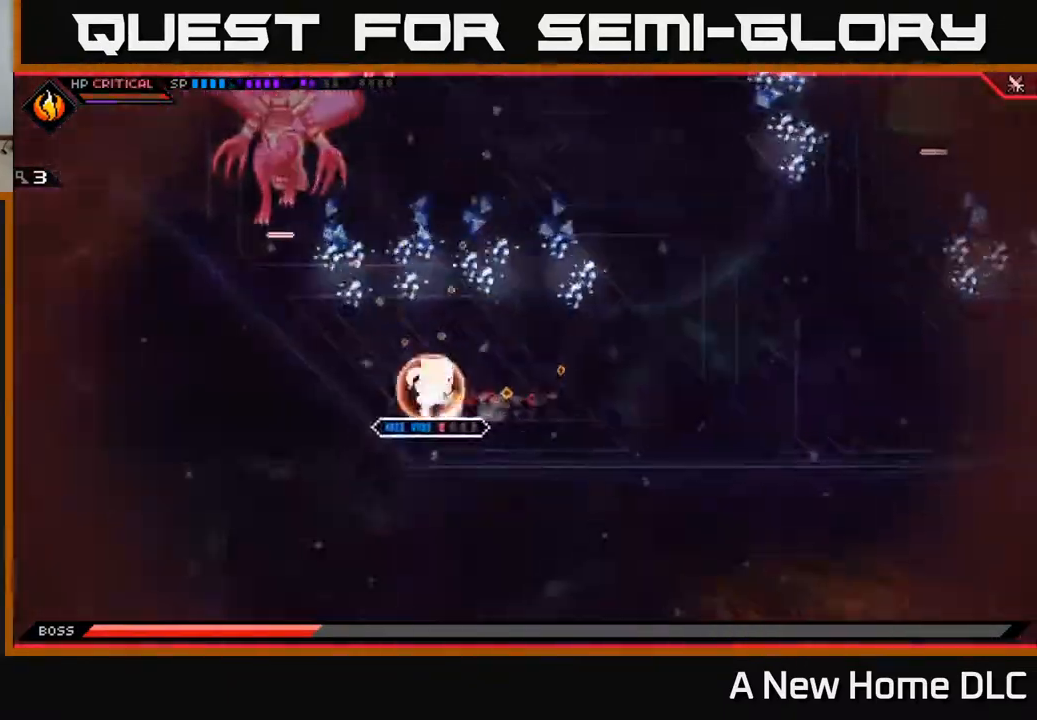
{"buttons": [], "left_stick": "center", "right_stick": "up-left", "events": [[50, "right_stick", "up-left"], [150, "R2", "up"]]}
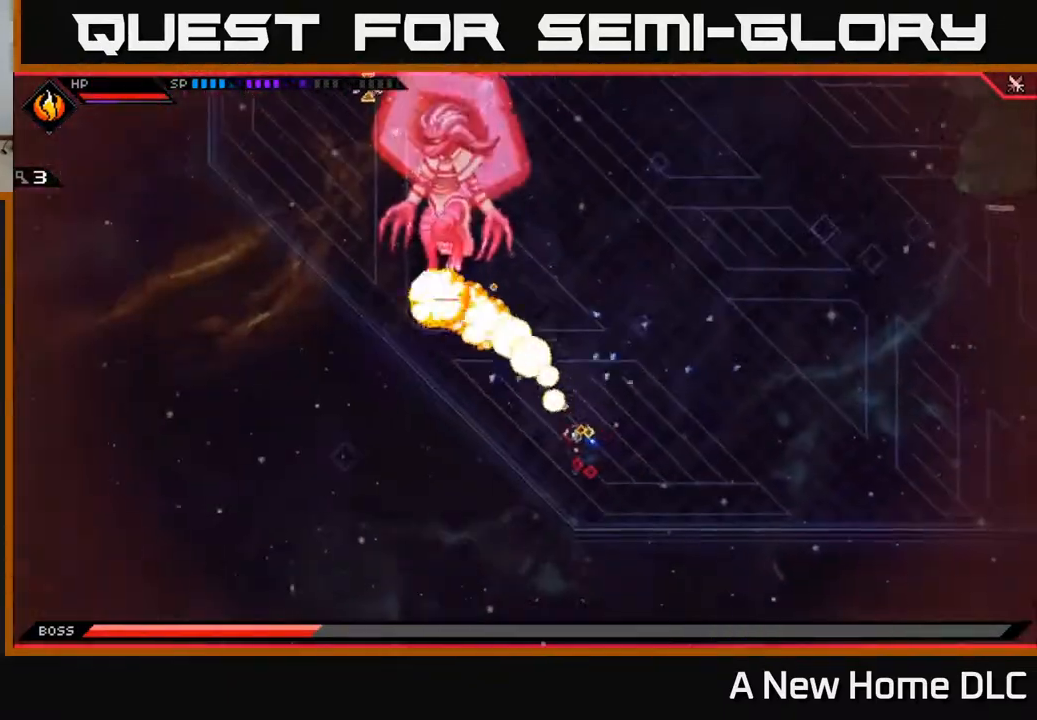
{"buttons": ["DPAD_LEFT"], "left_stick": "up", "right_stick": "center", "events": [[200, "left_stick", "up"], [267, "L1", "down"], [317, "right_stick", "center"], [367, "L1", "up"], [483, "DPAD_LEFT", "down"]]}
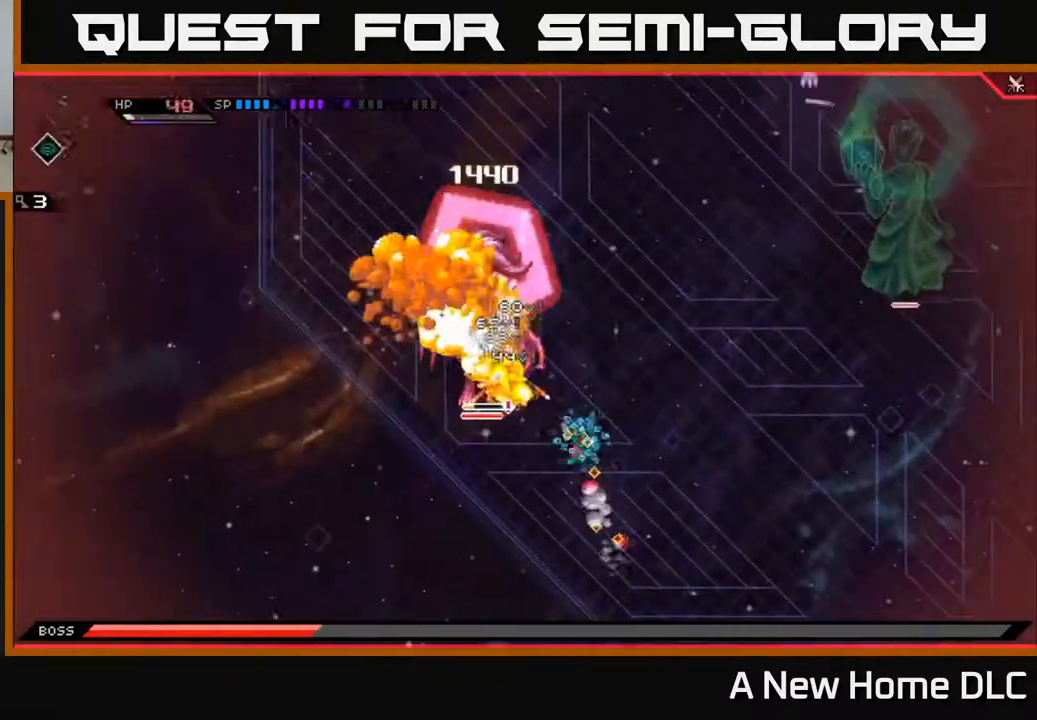
{"buttons": [], "left_stick": "up-left", "right_stick": "center", "events": [[83, "DPAD_LEFT", "up"], [100, "left_stick", "up-left"], [250, "X", "down"], [317, "right_stick", "left"], [350, "X", "up"], [367, "right_stick", "center"], [400, "X", "down"], [467, "X", "up"]]}